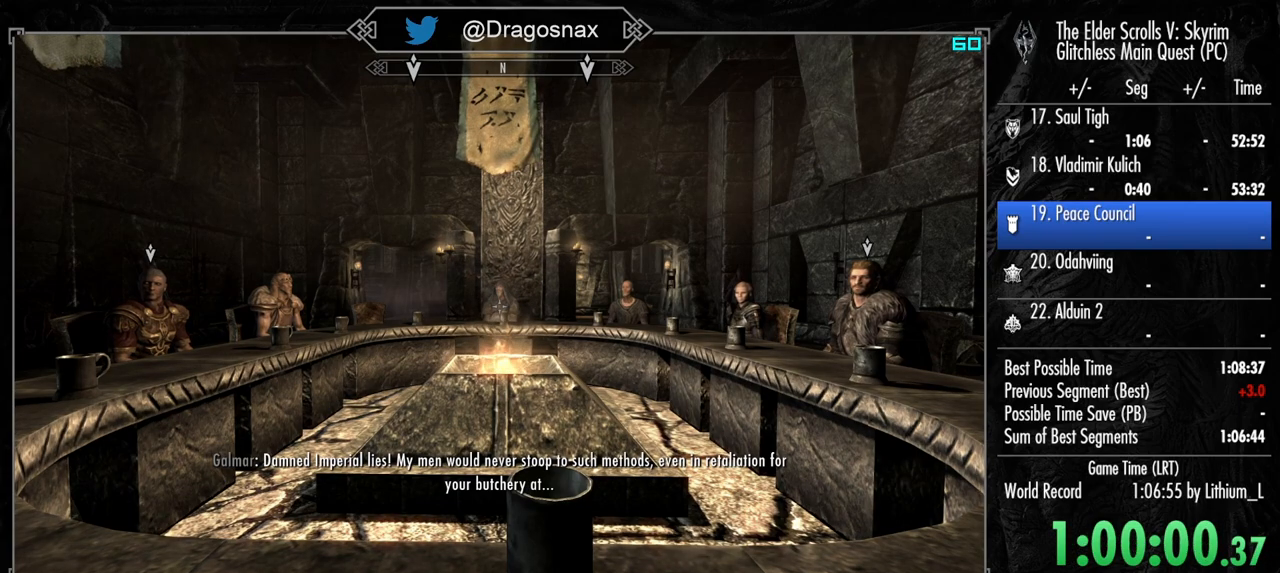
Gameplay with keyboard and mouse; each line is a JSON object with the keys and mouse buttons held at the frame after it. "events" lists presses ("down") and releases ("up") of "1", "2", "3", "4", "a", "ctrl", "d", "e", "f", "f1", "f5", "g", "j", "m", "q", "r", "s", "shift", "space", "t", "tab", "v", "w", "y", "mouse_left", "mouse_right", "mouse_mb4", "mouse_mb5", "mouse_wheel_up" and "mouse_wheel_down" between this image and that frame as [ms after this image, input, new state], when the widget could be followed in between. "mouse_left", "mouse_right", "mouse_mb4", "mouse_mb5", "mouse_wheel_up", "mouse_wheel_down" = the "left", "right", "mb4", "mb5", "wheel_up", "wheel_down" buttons of the "mouse" list. No other keys are recorded. "mouse_move" is the direction in which the mouse moves at that frame (one of eight, or "still"), when it could be read.
{"keys": [], "mouse": [], "mouse_move": "left", "events": []}
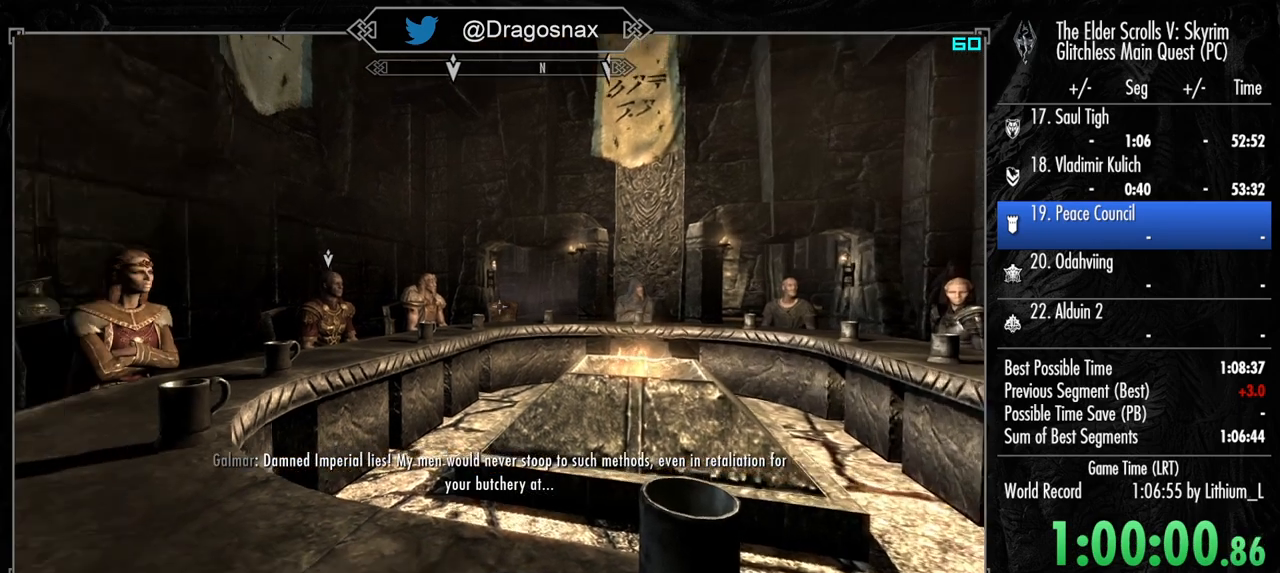
{"keys": [], "mouse": [], "mouse_move": "still", "events": []}
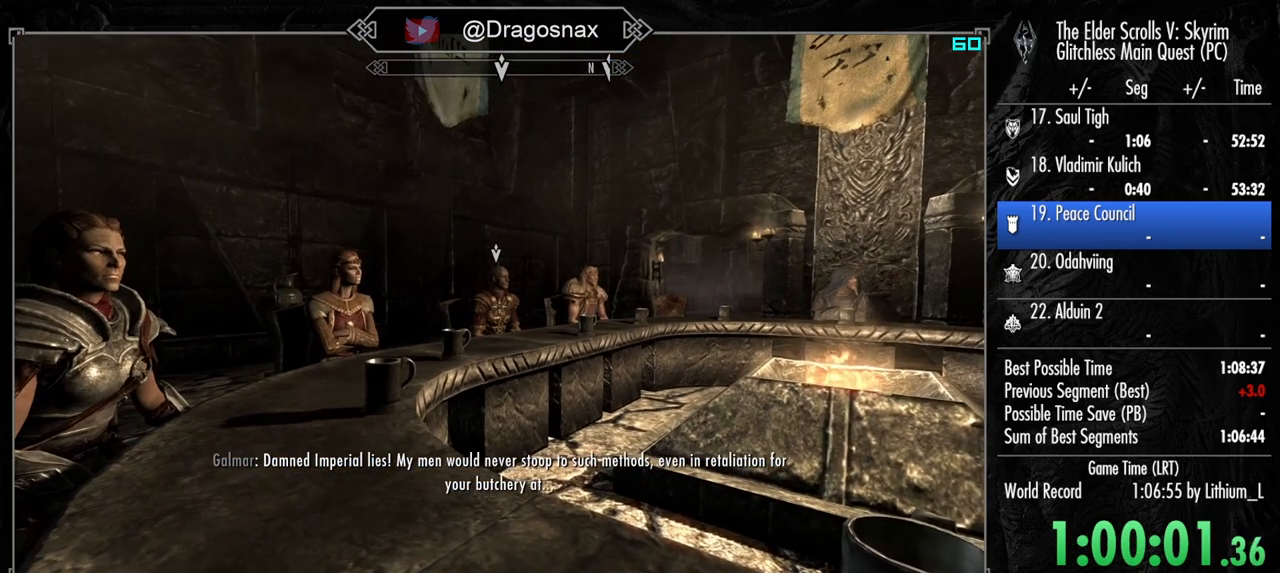
{"keys": [], "mouse": [], "mouse_move": "still", "events": []}
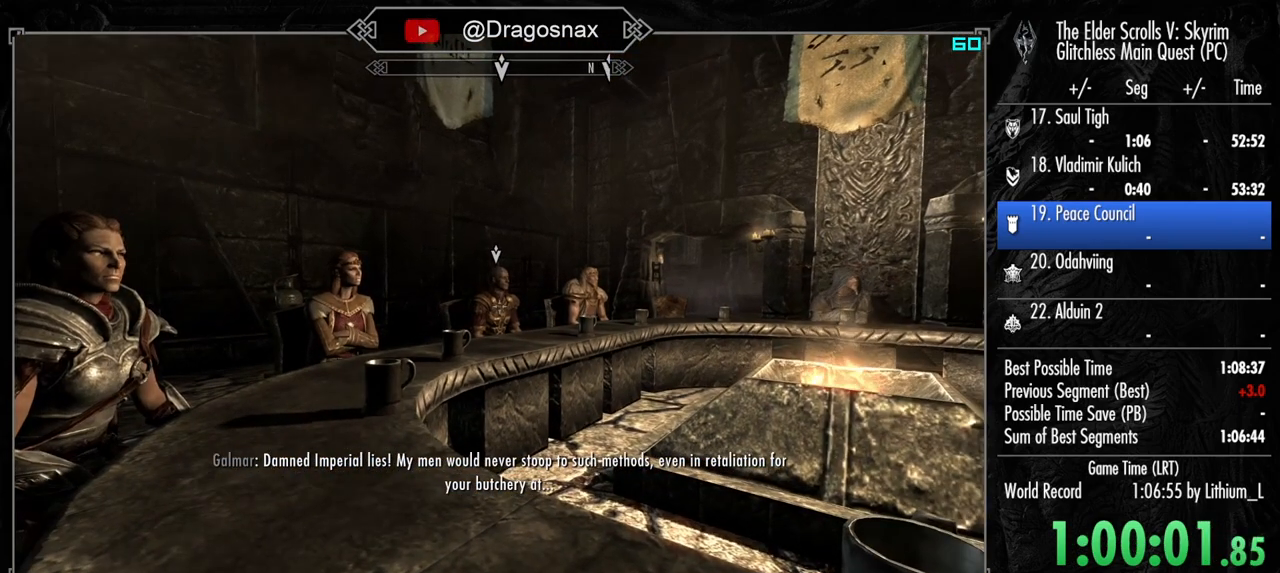
{"keys": [], "mouse": [], "mouse_move": "still", "events": []}
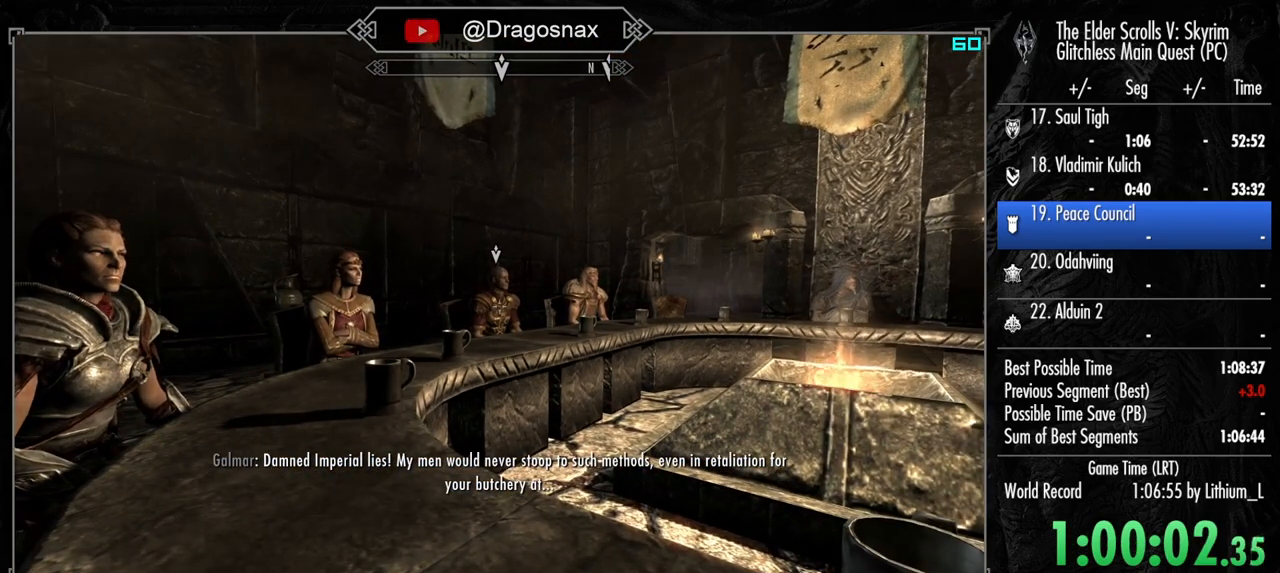
{"keys": [], "mouse": [], "mouse_move": "still", "events": []}
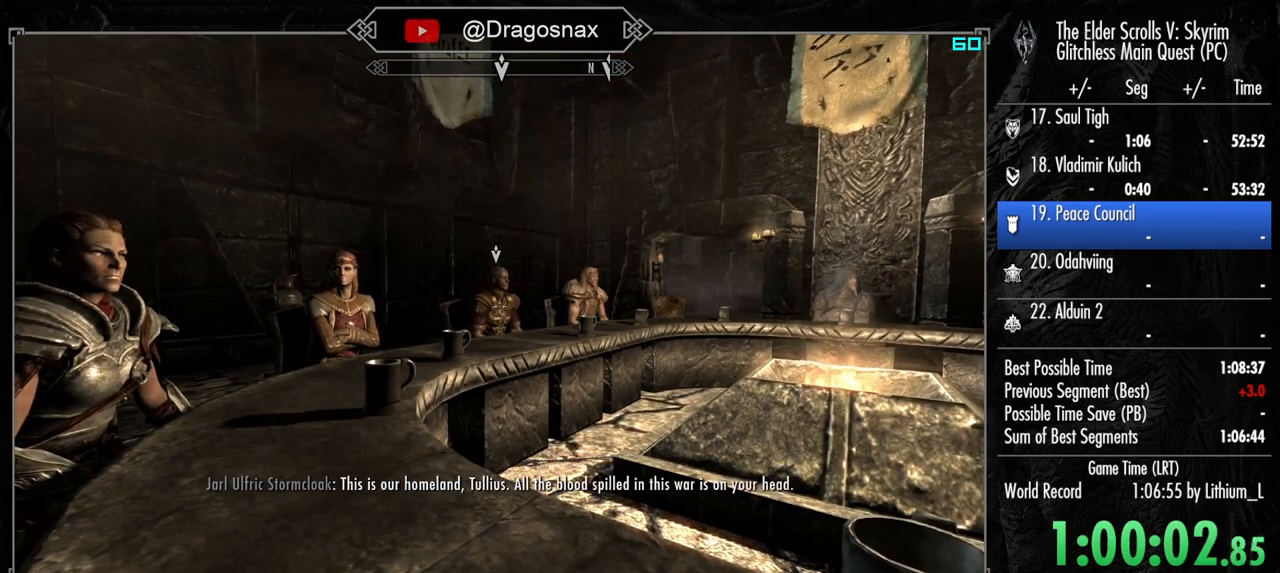
{"keys": [], "mouse": [], "mouse_move": "still", "events": []}
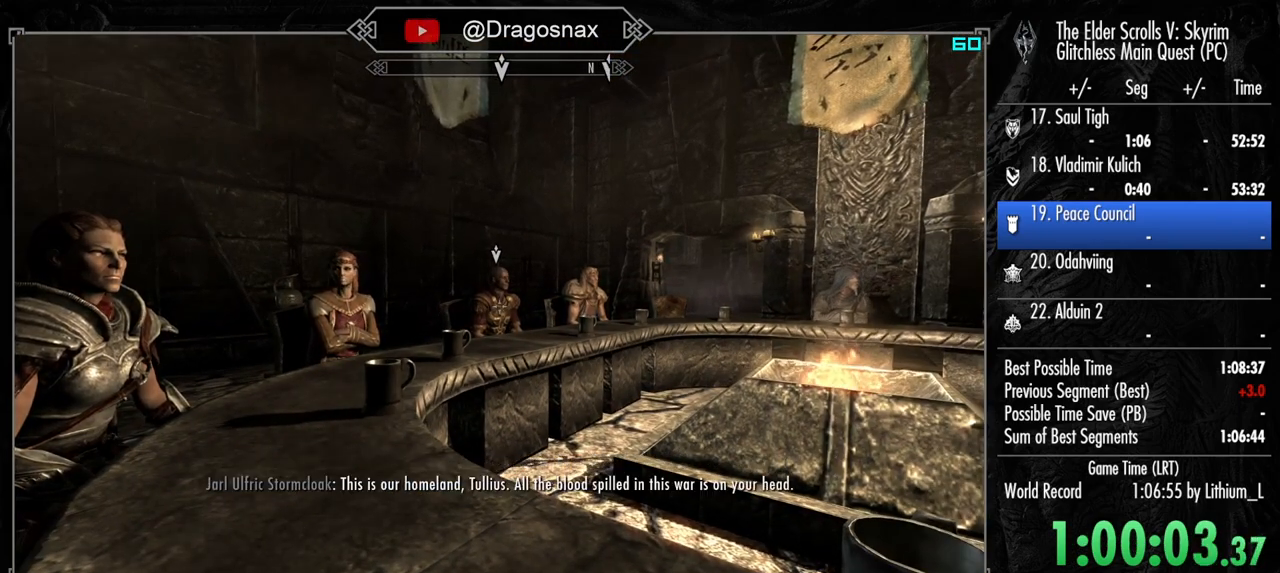
{"keys": [], "mouse": [], "mouse_move": "still", "events": []}
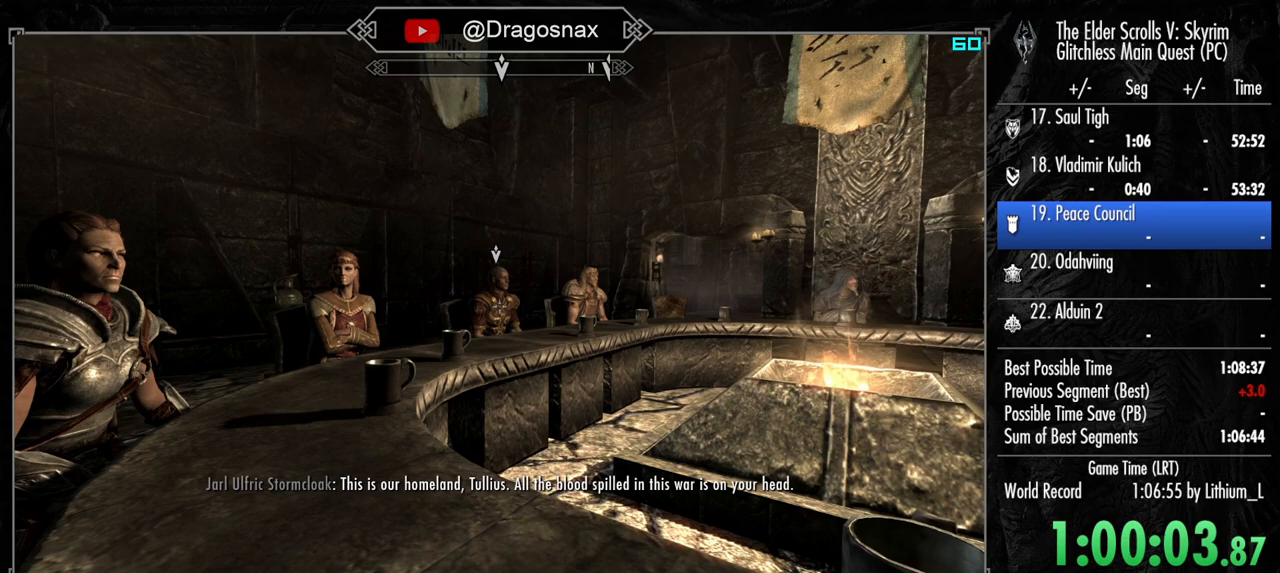
{"keys": [], "mouse": [], "mouse_move": "still", "events": []}
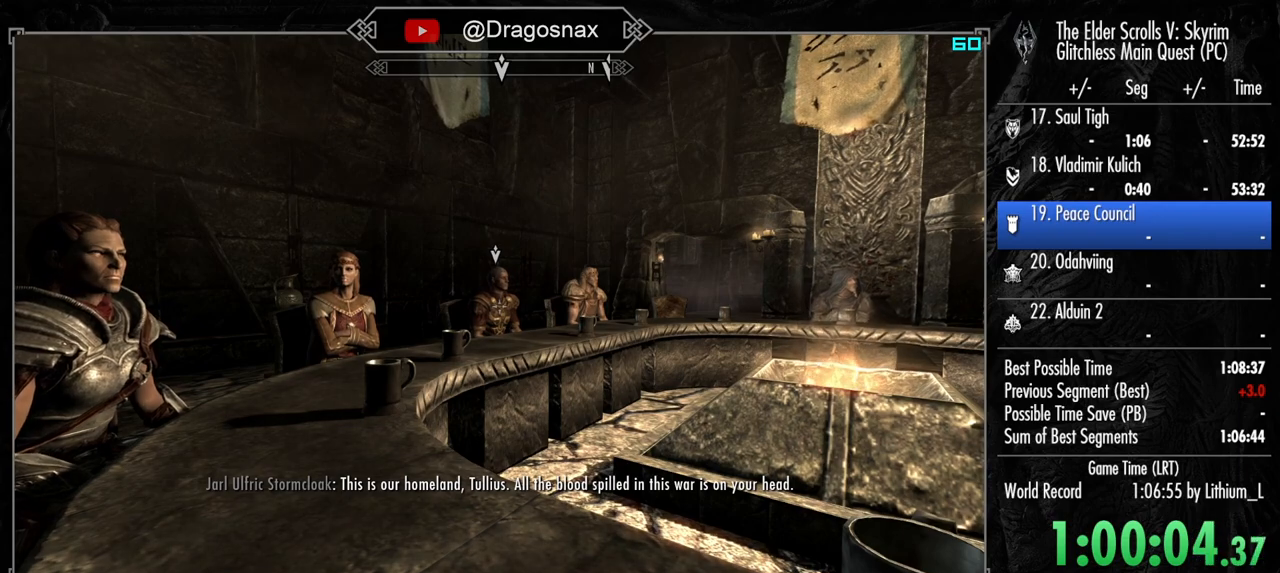
{"keys": [], "mouse": [], "mouse_move": "still", "events": []}
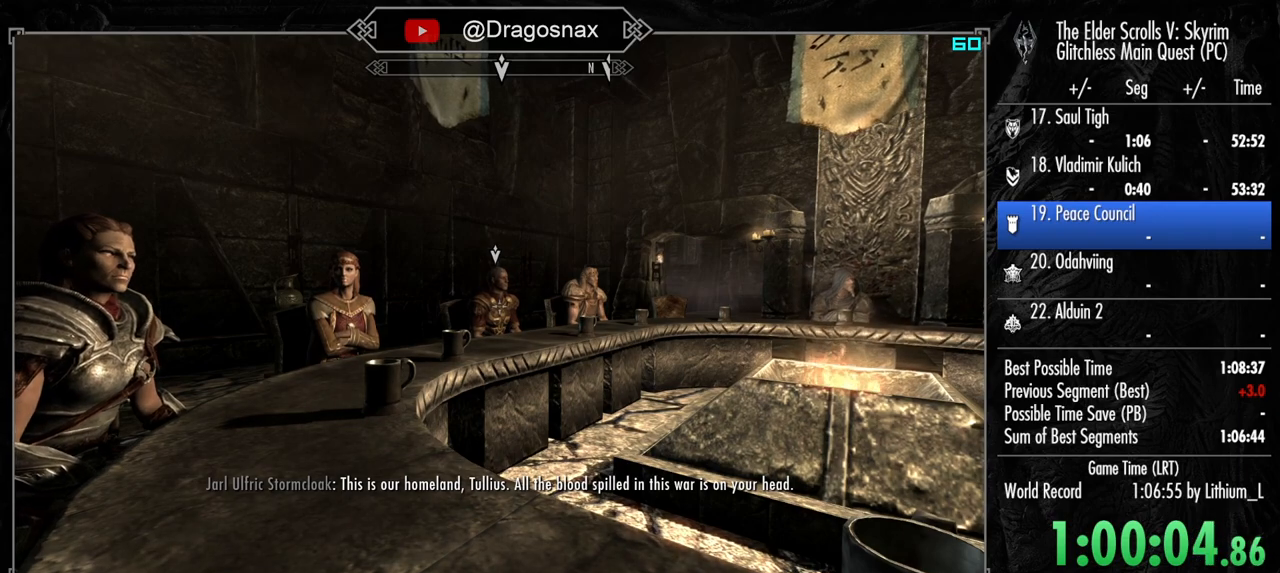
{"keys": [], "mouse": [], "mouse_move": "still", "events": []}
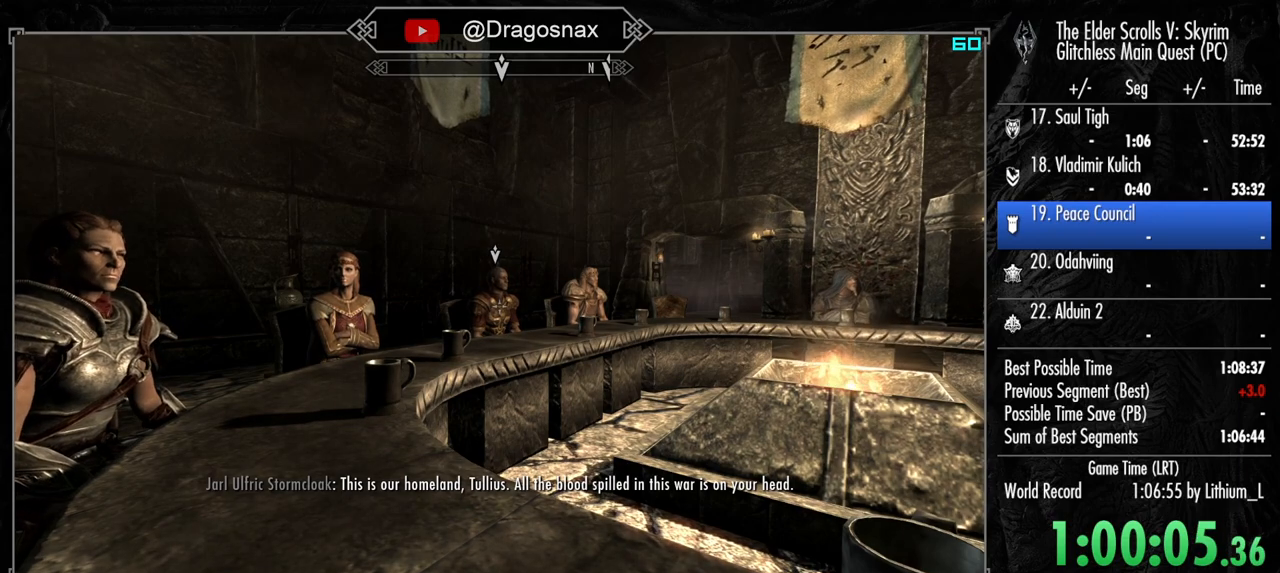
{"keys": [], "mouse": [], "mouse_move": "still", "events": []}
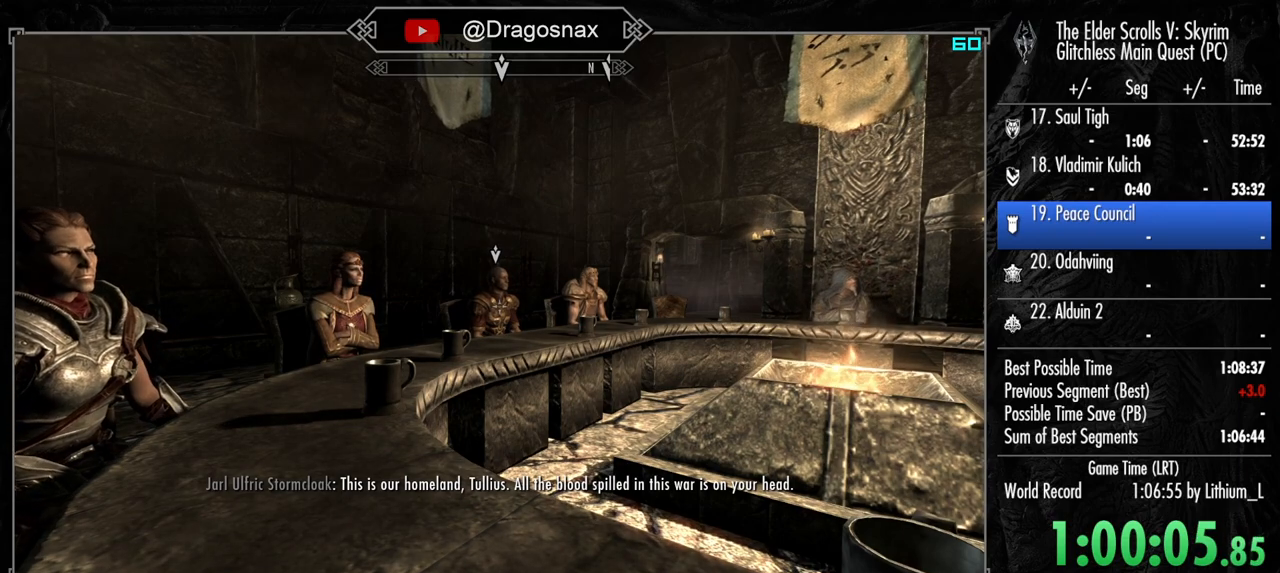
{"keys": ["e"], "mouse": [], "mouse_move": "still", "events": [[217, "mouse_left", "down"], [267, "e", "down"], [317, "mouse_left", "up"], [350, "e", "up"], [400, "mouse_left", "down"], [450, "e", "down"], [500, "mouse_left", "up"]]}
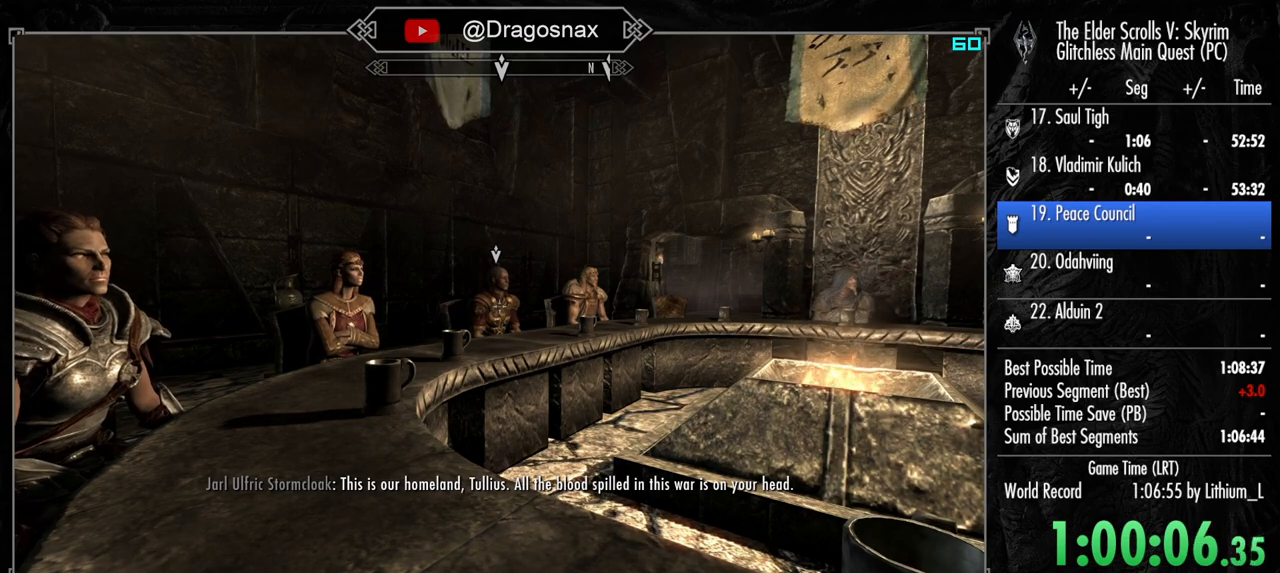
{"keys": [], "mouse": ["left"], "mouse_move": "still", "events": [[50, "e", "up"], [84, "mouse_left", "down"], [134, "e", "down"], [184, "mouse_left", "up"], [234, "e", "up"], [234, "mouse_left", "down"], [334, "e", "down"], [334, "mouse_left", "up"], [417, "e", "up"], [417, "mouse_left", "down"]]}
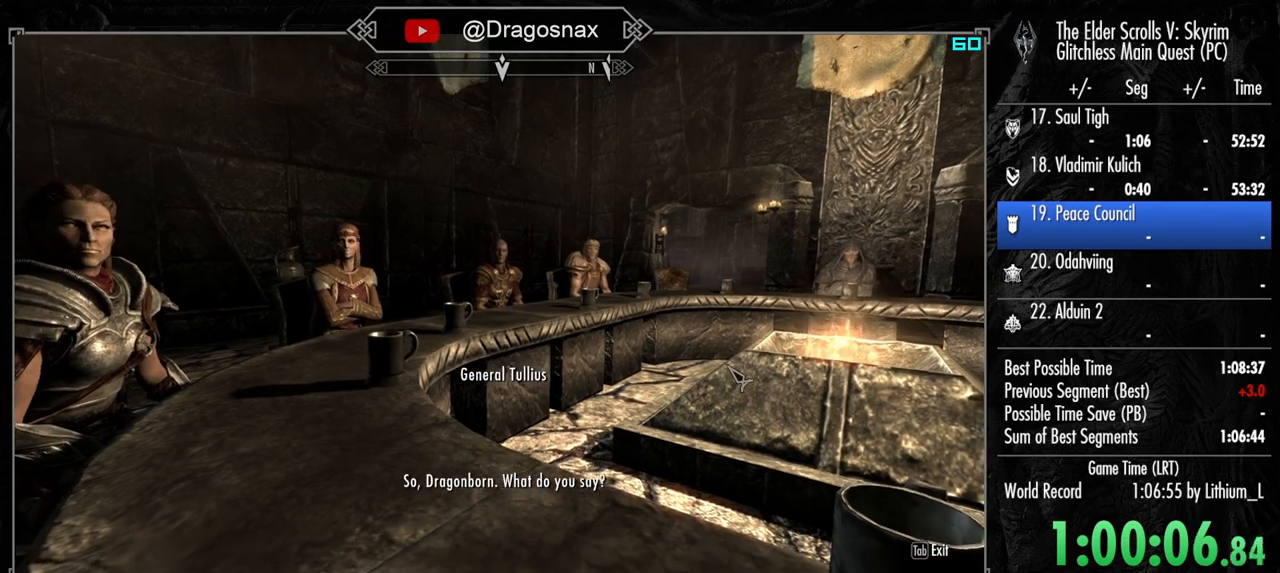
{"keys": [], "mouse": ["left"], "mouse_move": "still", "events": [[17, "e", "down"], [17, "mouse_left", "up"], [100, "e", "up"], [100, "mouse_left", "down"], [150, "mouse_left", "up"], [200, "e", "down"], [300, "e", "up"], [300, "mouse_left", "down"], [384, "e", "down"], [384, "mouse_left", "up"], [434, "mouse_left", "down"], [484, "e", "up"]]}
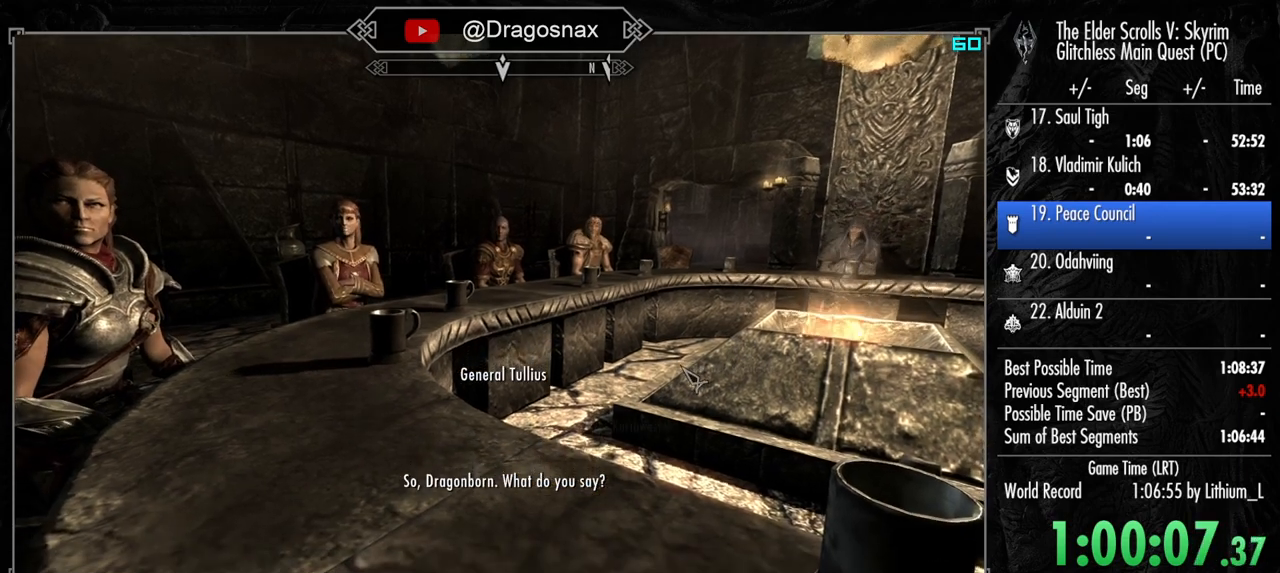
{"keys": ["e"], "mouse": [], "mouse_move": "still", "events": [[34, "mouse_left", "up"], [84, "e", "down"], [84, "mouse_left", "down"], [167, "e", "up"], [217, "mouse_left", "up"], [267, "e", "down"], [267, "mouse_left", "down"], [350, "e", "up"], [350, "mouse_left", "up"], [400, "mouse_left", "down"], [450, "e", "down"], [500, "mouse_left", "up"]]}
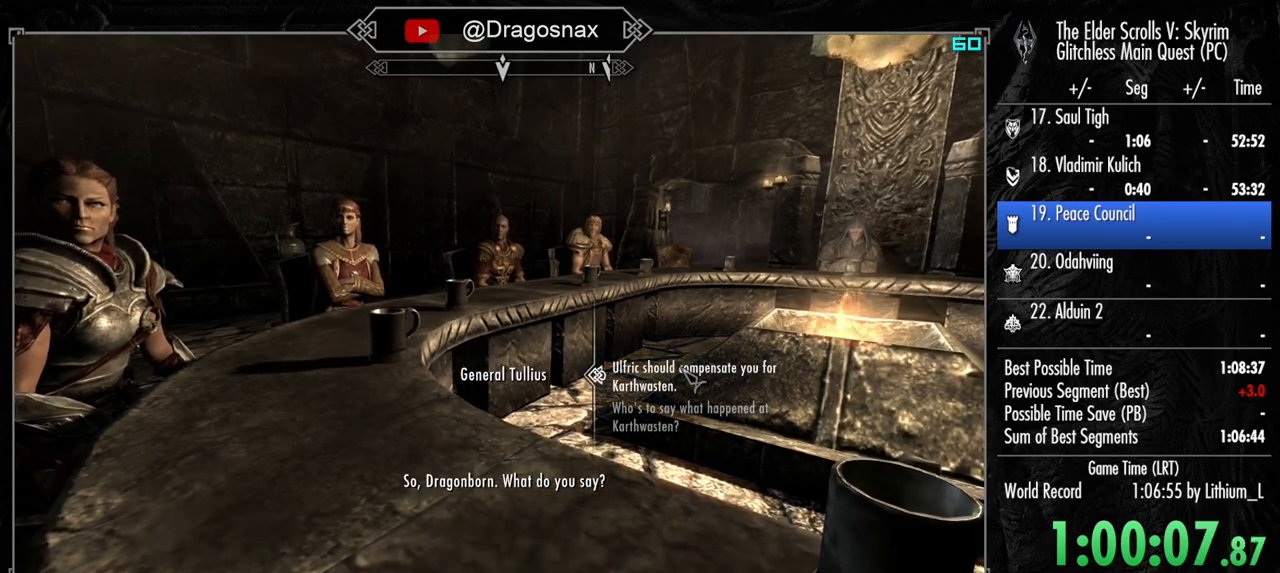
{"keys": [], "mouse": ["left"], "mouse_move": "still", "events": [[50, "e", "up"], [100, "mouse_left", "down"], [134, "e", "down"], [184, "mouse_left", "up"], [234, "e", "up"], [284, "mouse_left", "down"], [334, "e", "down"], [367, "mouse_left", "up"], [417, "e", "up"], [417, "mouse_left", "down"]]}
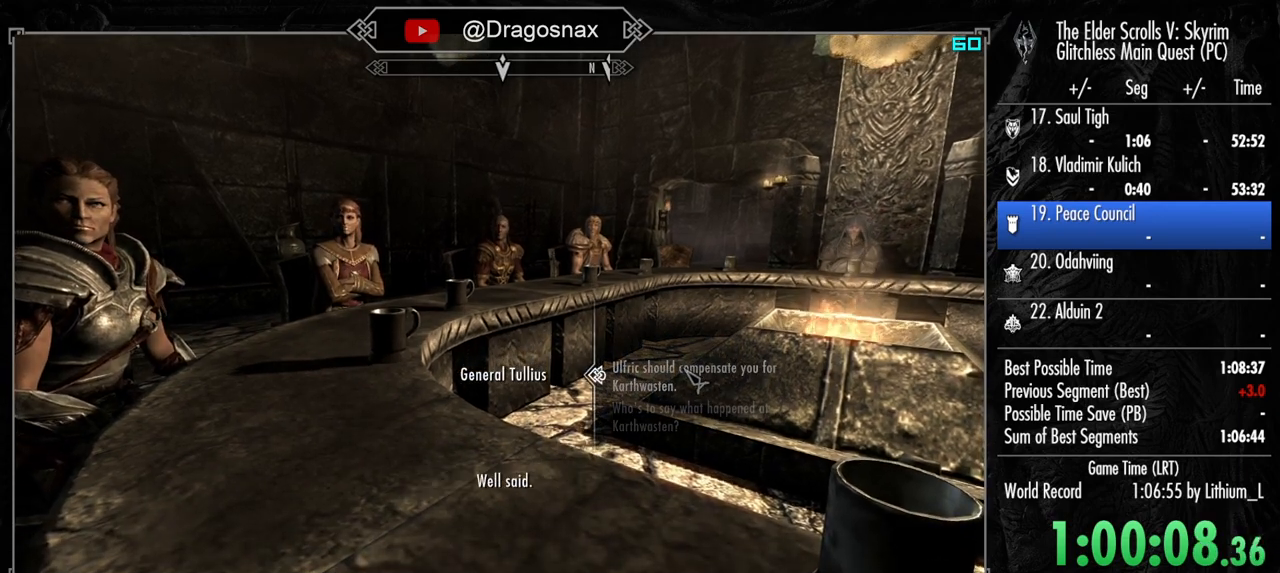
{"keys": [], "mouse": ["left"], "mouse_move": "still", "events": [[17, "e", "down"], [17, "mouse_left", "up"], [100, "e", "up"], [100, "mouse_left", "down"], [200, "e", "down"], [200, "mouse_left", "up"], [300, "mouse_left", "down"], [350, "e", "up"], [350, "mouse_left", "up"], [384, "e", "down"], [434, "mouse_left", "down"], [484, "e", "up"]]}
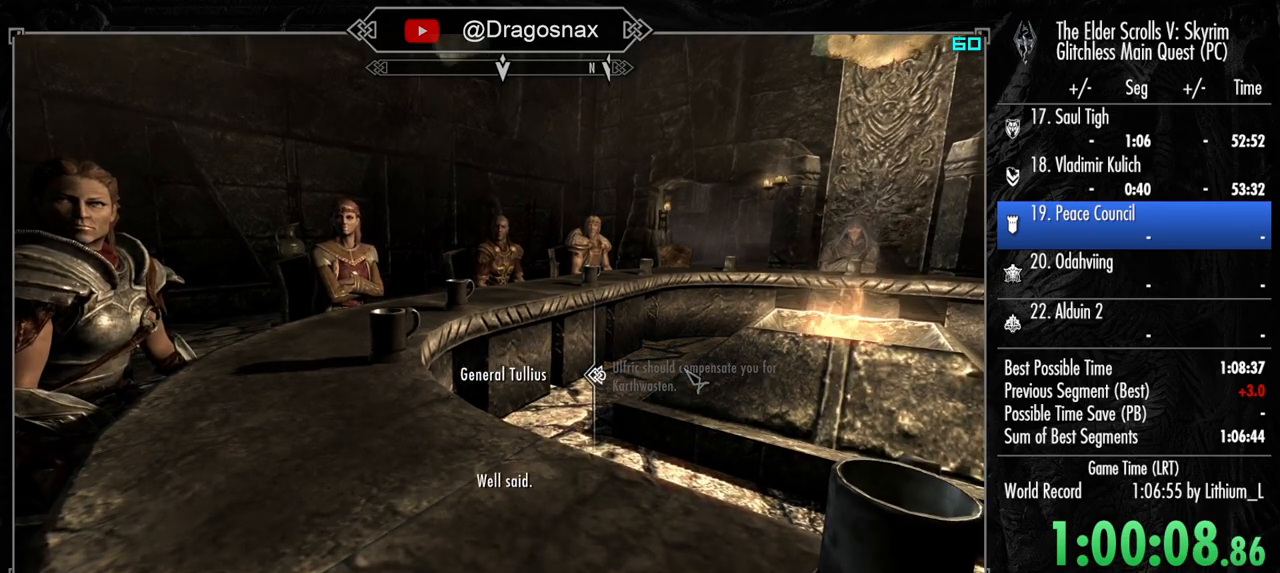
{"keys": [], "mouse": [], "mouse_move": "still", "events": [[34, "mouse_left", "up"], [84, "e", "down"], [84, "mouse_left", "down"], [167, "mouse_left", "up"], [217, "e", "up"], [267, "e", "down"], [267, "mouse_left", "down"], [350, "mouse_left", "up"], [400, "e", "up"]]}
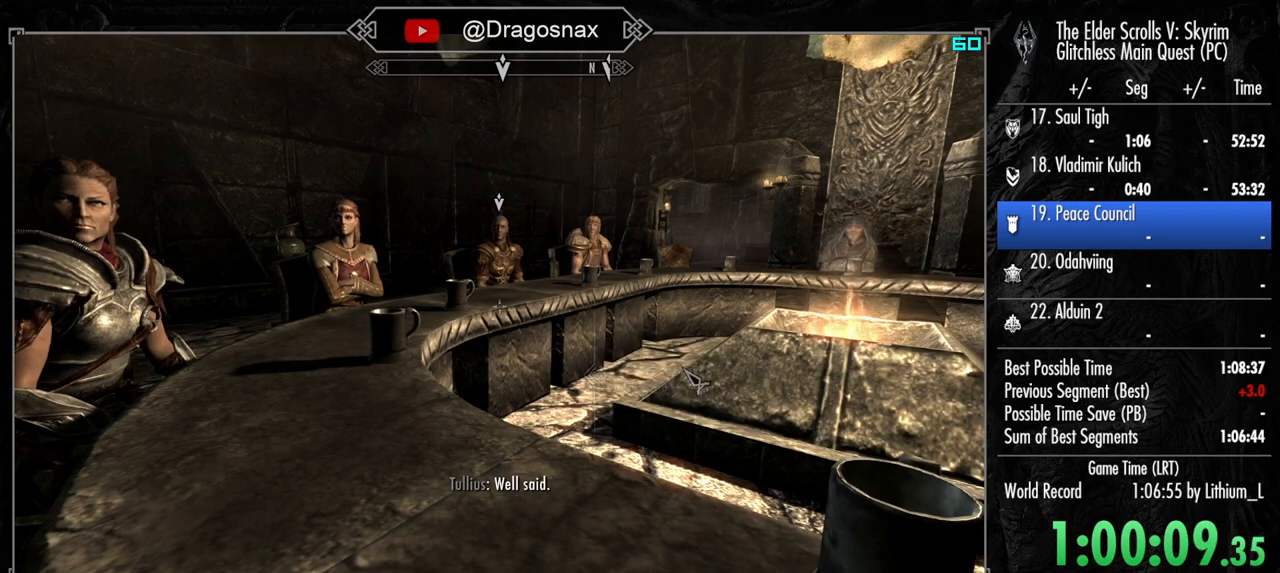
{"keys": [], "mouse": [], "mouse_move": "right", "events": []}
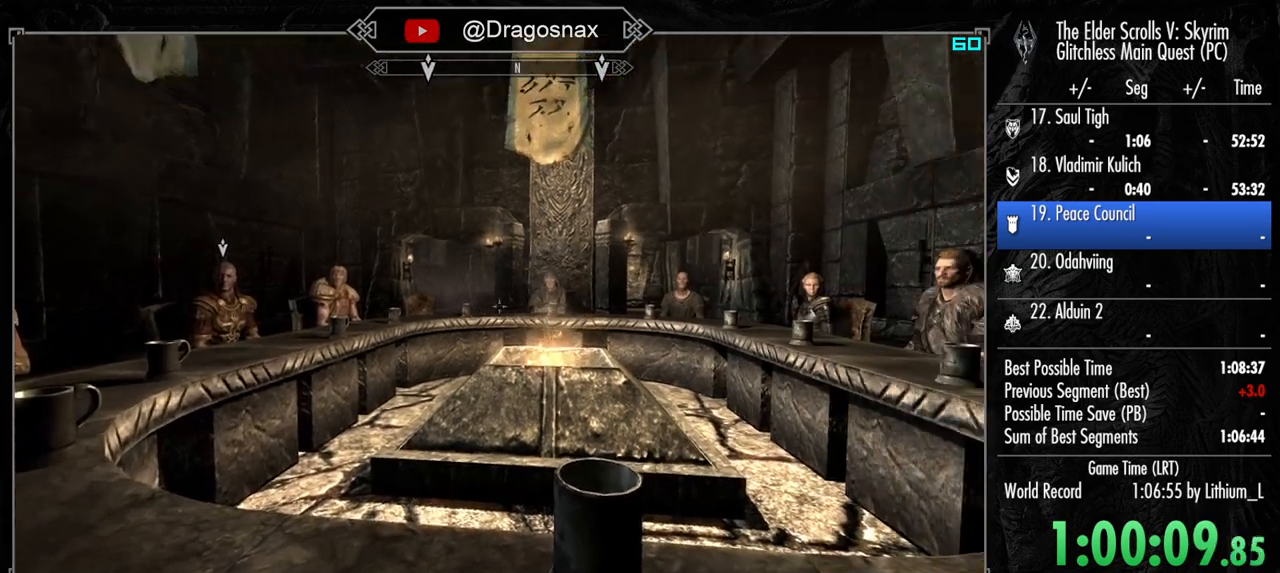
{"keys": [], "mouse": [], "mouse_move": "still", "events": []}